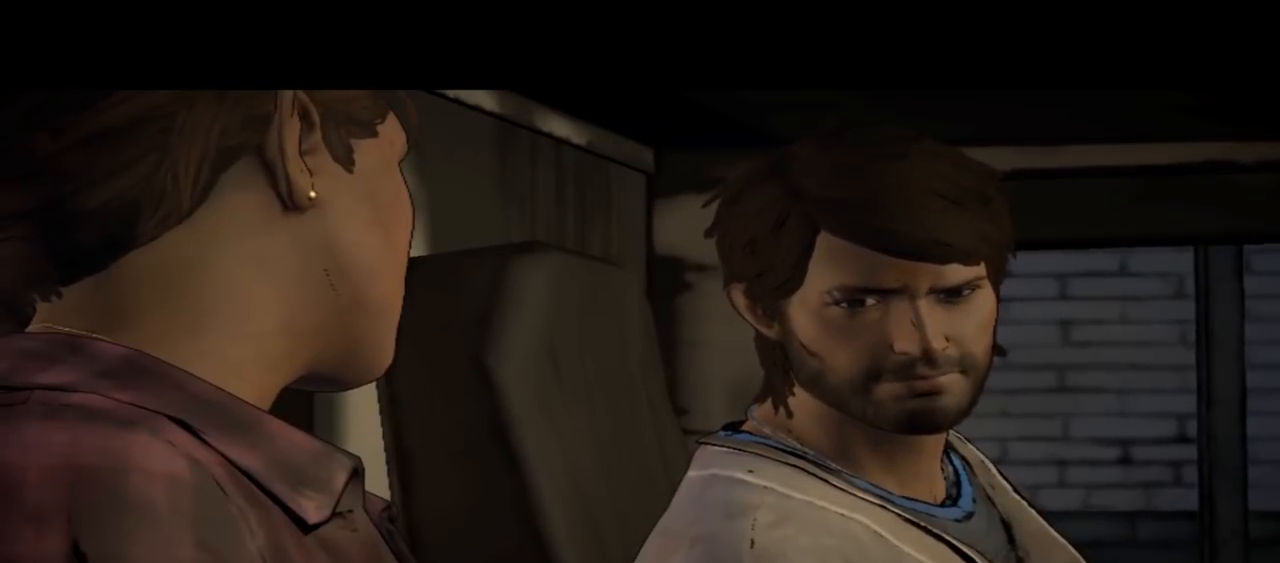
Gameplay with a controller (Xbox layout); each line is a JSON object with the inputs held at the frame after it. "events" lists button and stick changes between this image and that frame as [ms after this image, input, new state], when the widget could be followed in between. Not read: L1 L2 L3 R1 R2 R3.
{"buttons": [], "left_stick": "center", "right_stick": "down-right", "events": [[400, "right_stick", "down-right"]]}
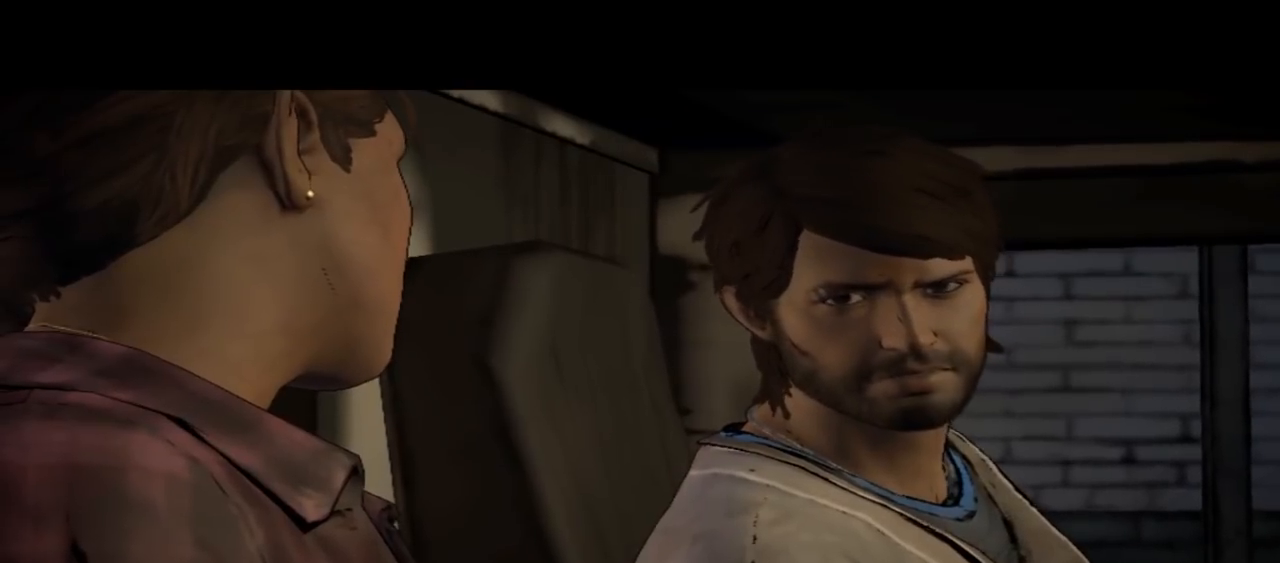
{"buttons": [], "left_stick": "center", "right_stick": "center", "events": [[367, "right_stick", "center"]]}
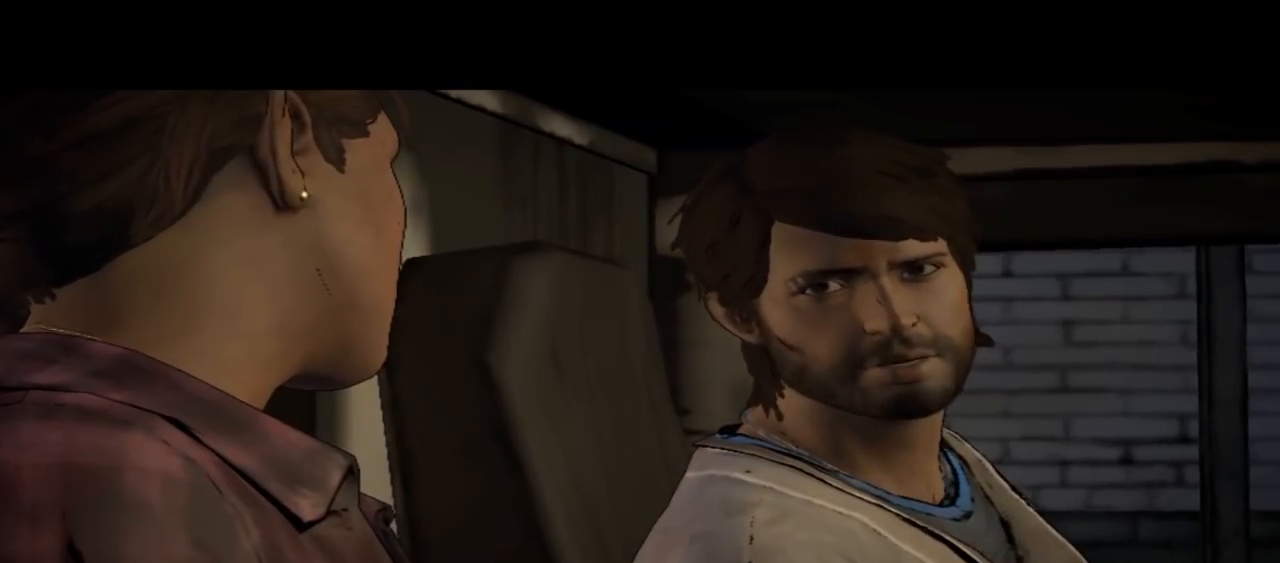
{"buttons": [], "left_stick": "center", "right_stick": "center", "events": []}
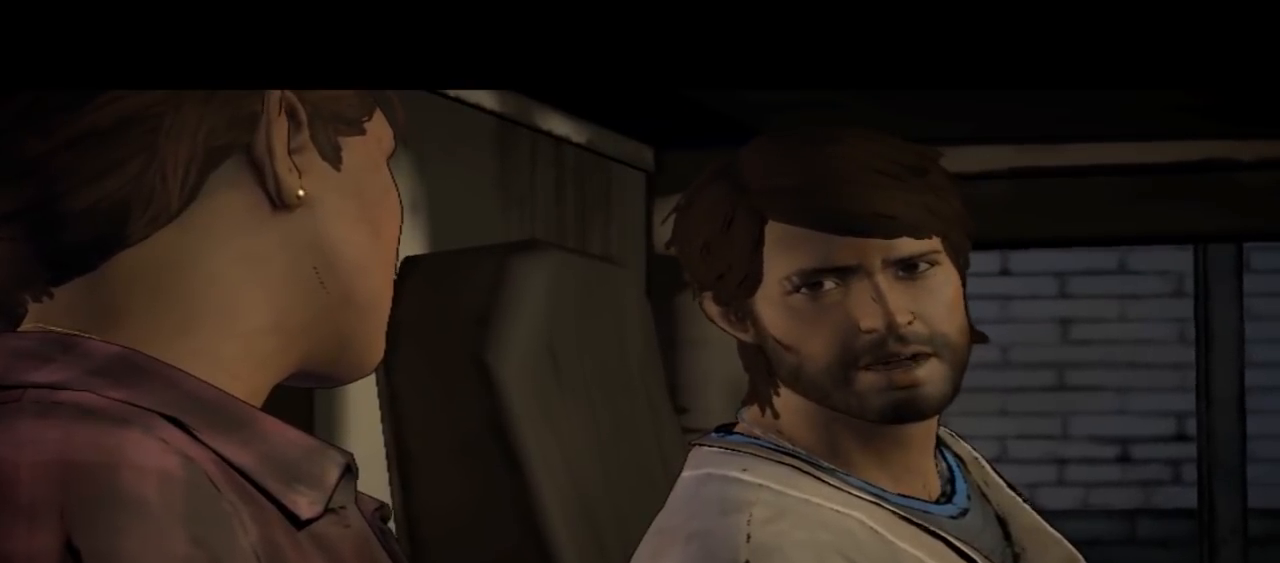
{"buttons": [], "left_stick": "center", "right_stick": "center", "events": []}
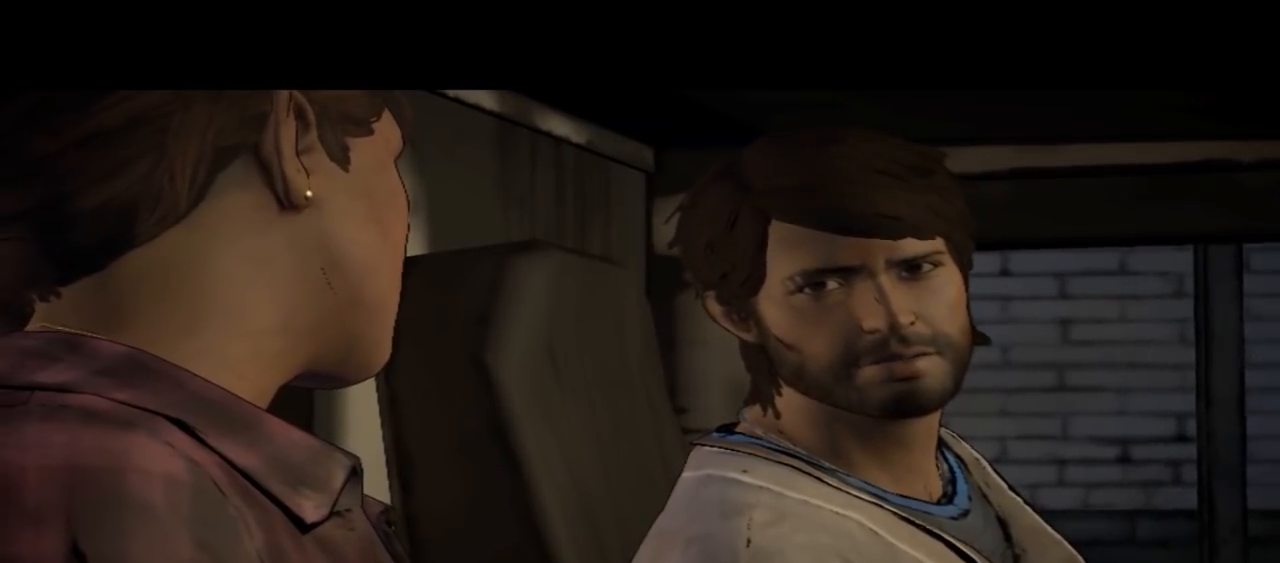
{"buttons": [], "left_stick": "center", "right_stick": "center", "events": []}
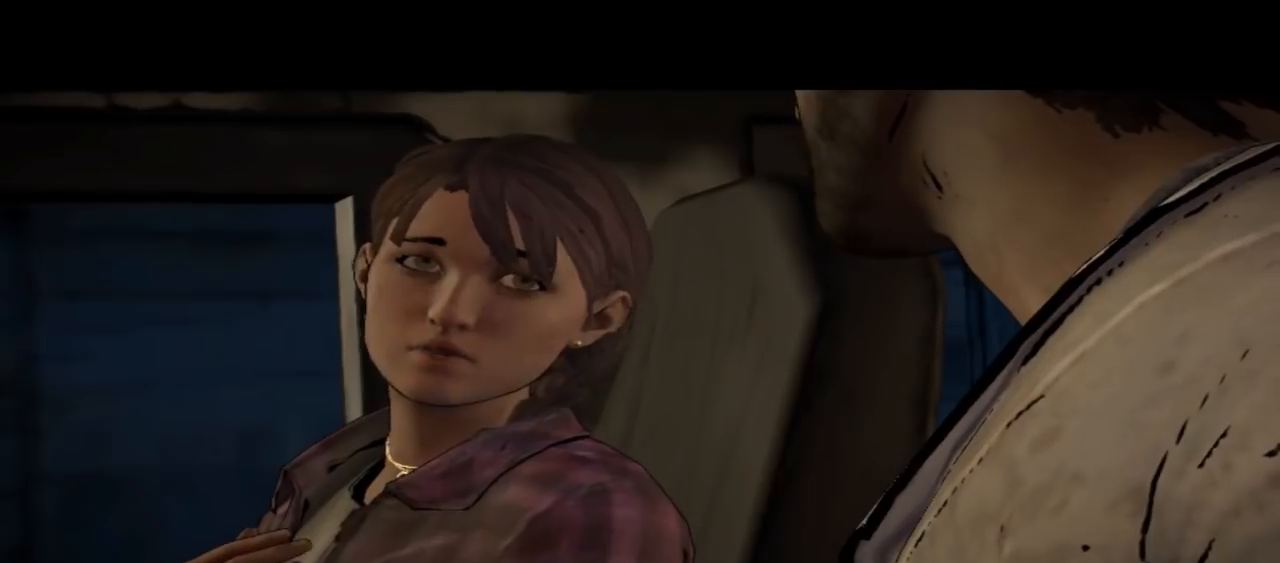
{"buttons": [], "left_stick": "center", "right_stick": "center", "events": []}
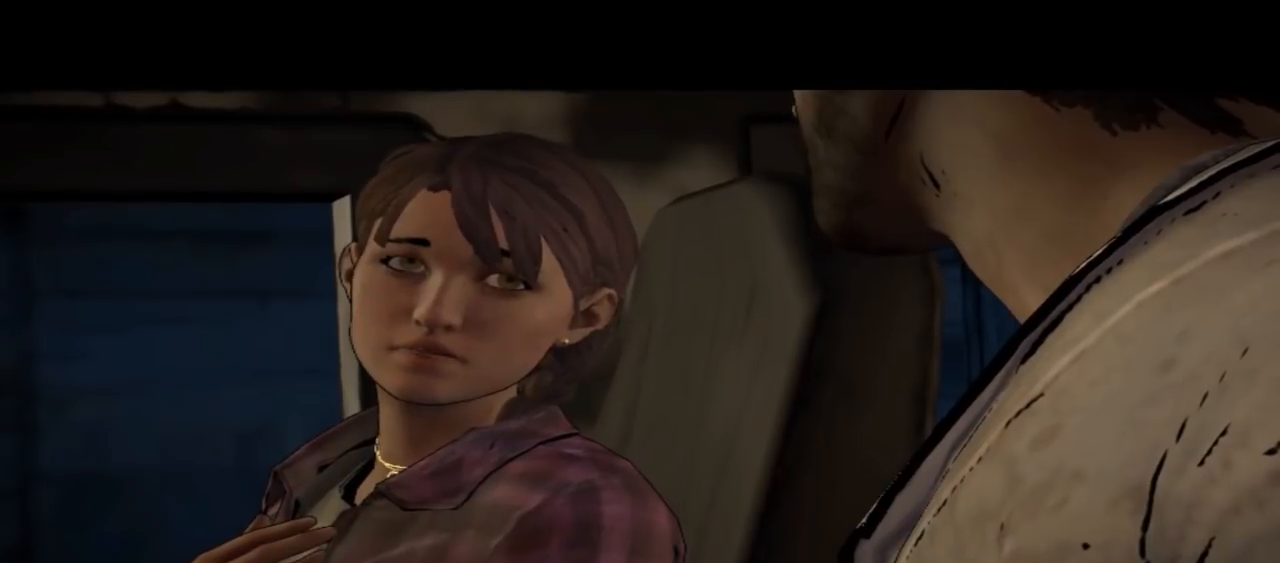
{"buttons": [], "left_stick": "center", "right_stick": "center", "events": []}
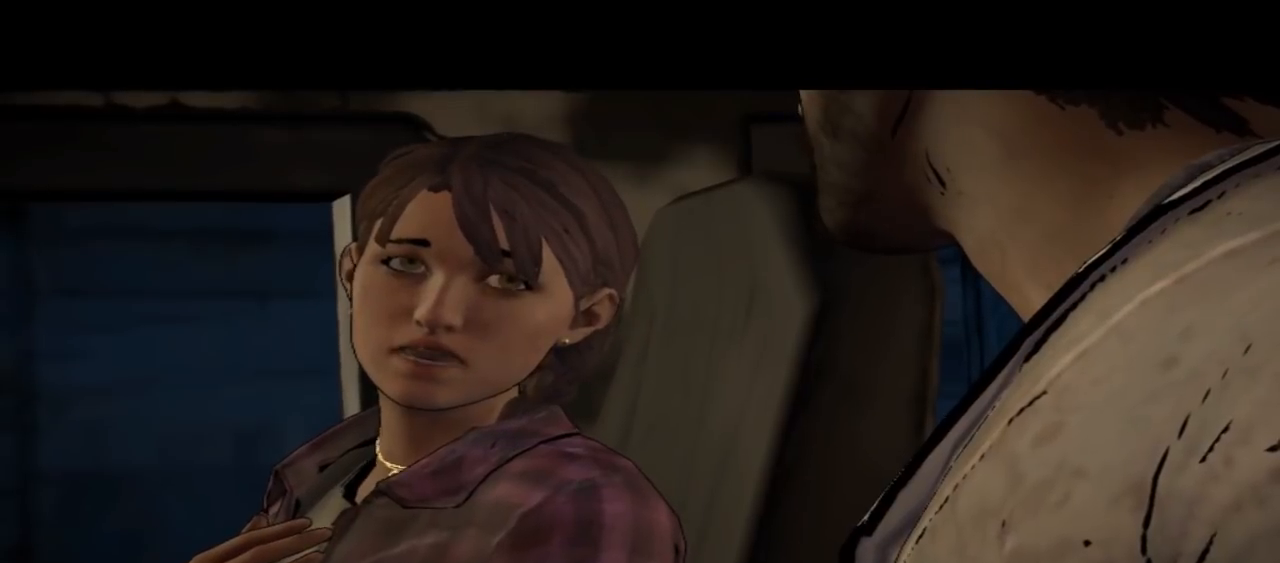
{"buttons": [], "left_stick": "center", "right_stick": "center", "events": []}
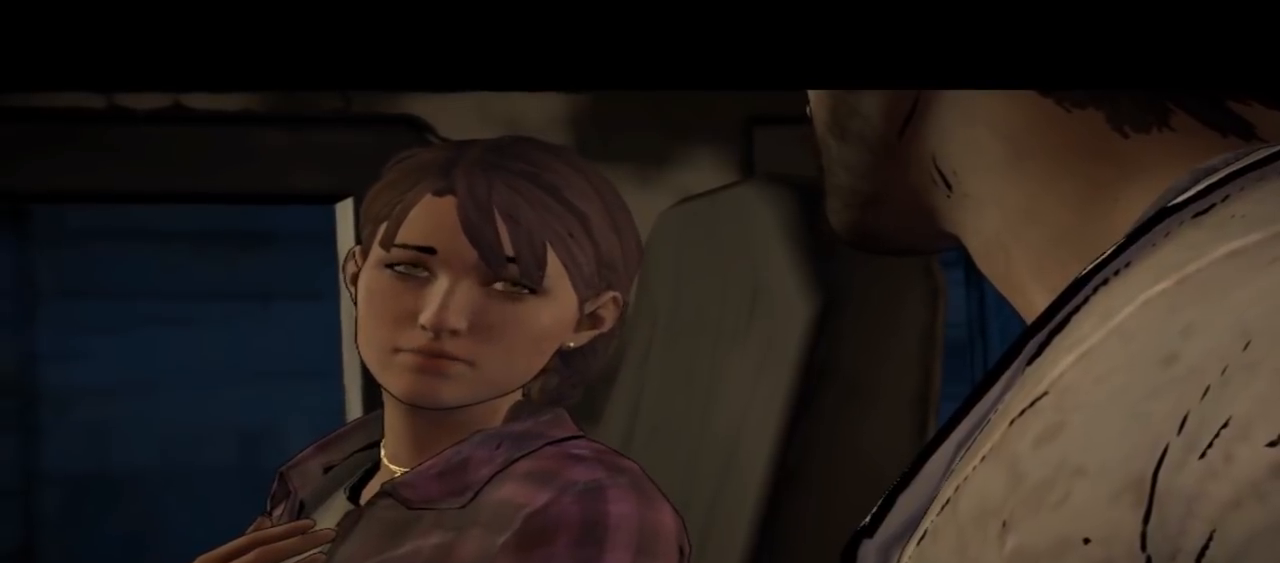
{"buttons": [], "left_stick": "center", "right_stick": "center", "events": []}
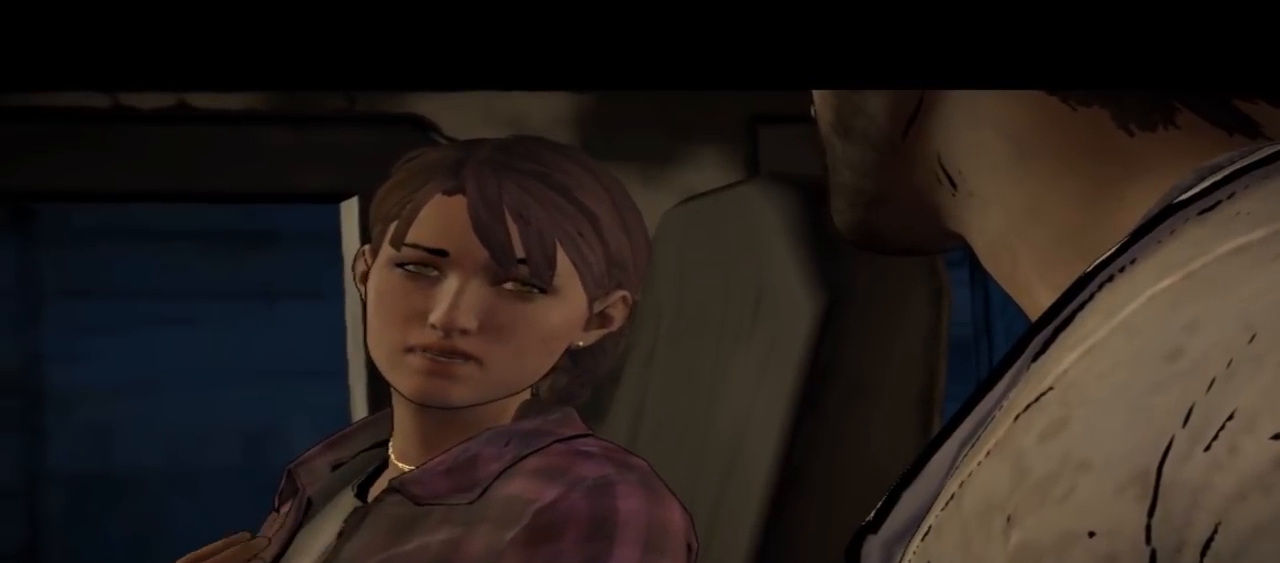
{"buttons": [], "left_stick": "center", "right_stick": "down-right", "events": [[167, "right_stick", "down-right"]]}
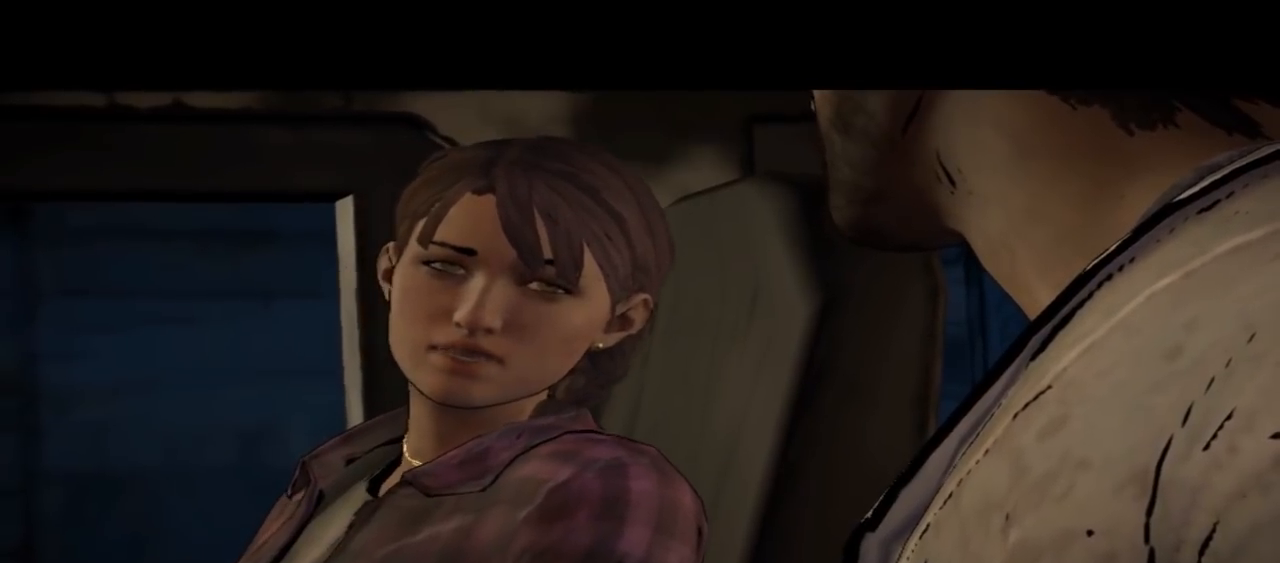
{"buttons": [], "left_stick": "center", "right_stick": "center", "events": [[67, "right_stick", "center"]]}
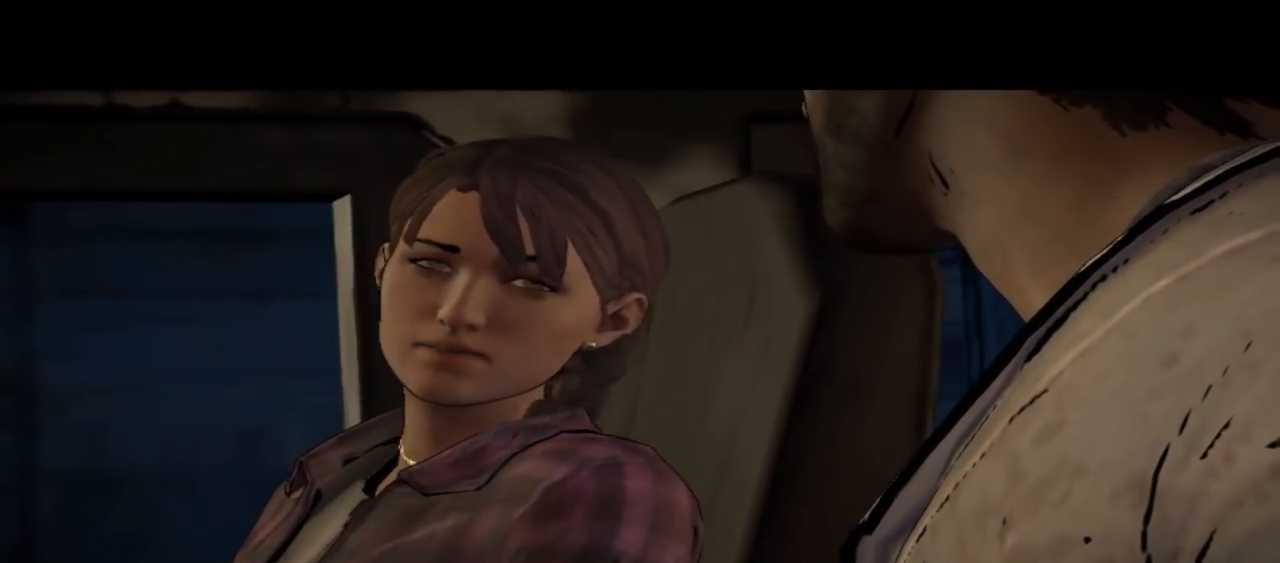
{"buttons": [], "left_stick": "center", "right_stick": "center", "events": []}
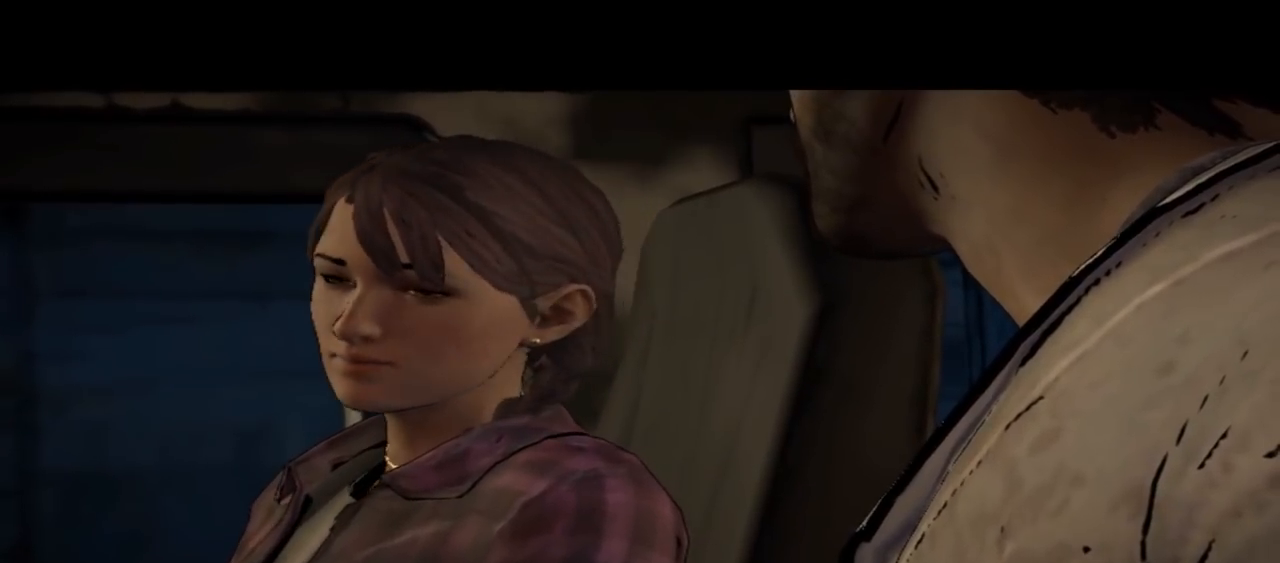
{"buttons": [], "left_stick": "center", "right_stick": "center", "events": []}
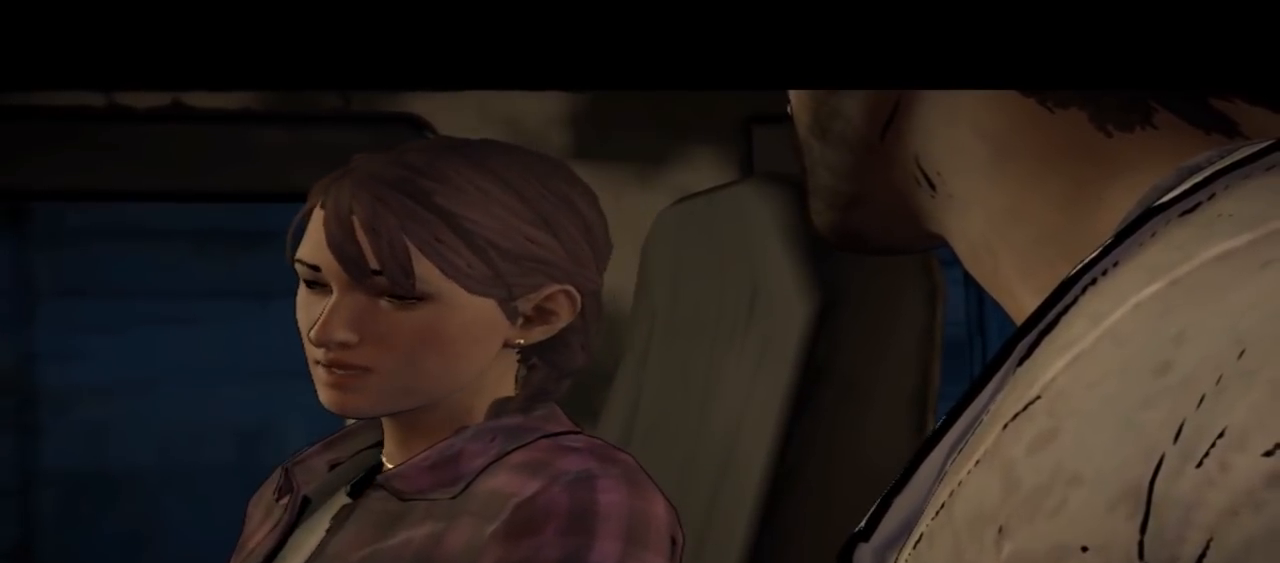
{"buttons": [], "left_stick": "center", "right_stick": "center", "events": []}
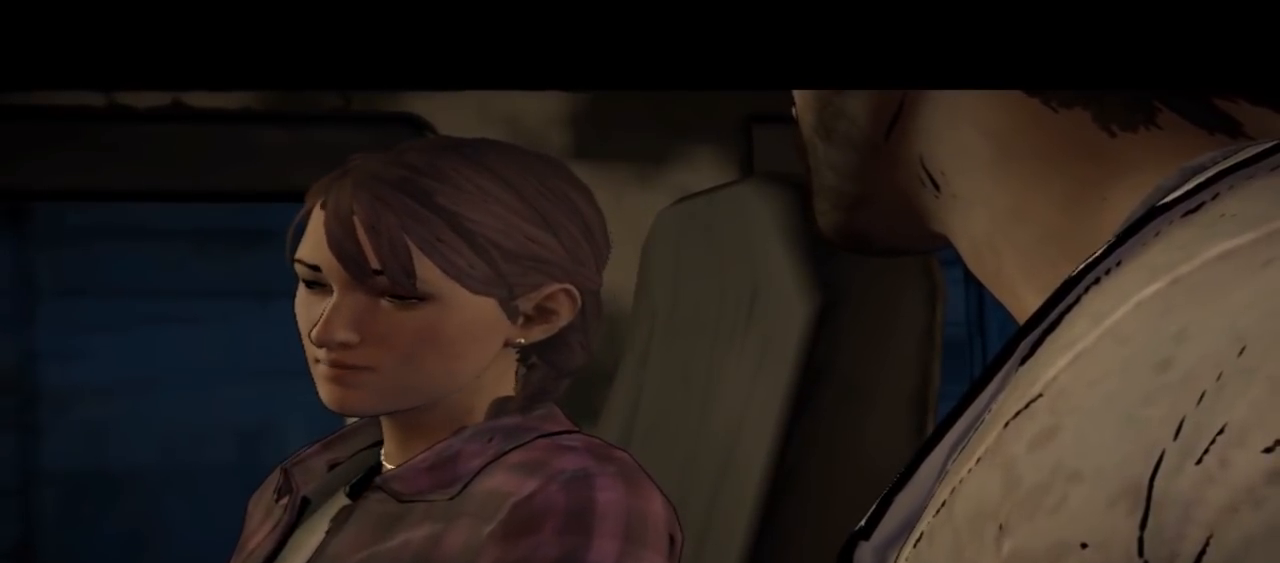
{"buttons": [], "left_stick": "center", "right_stick": "center", "events": []}
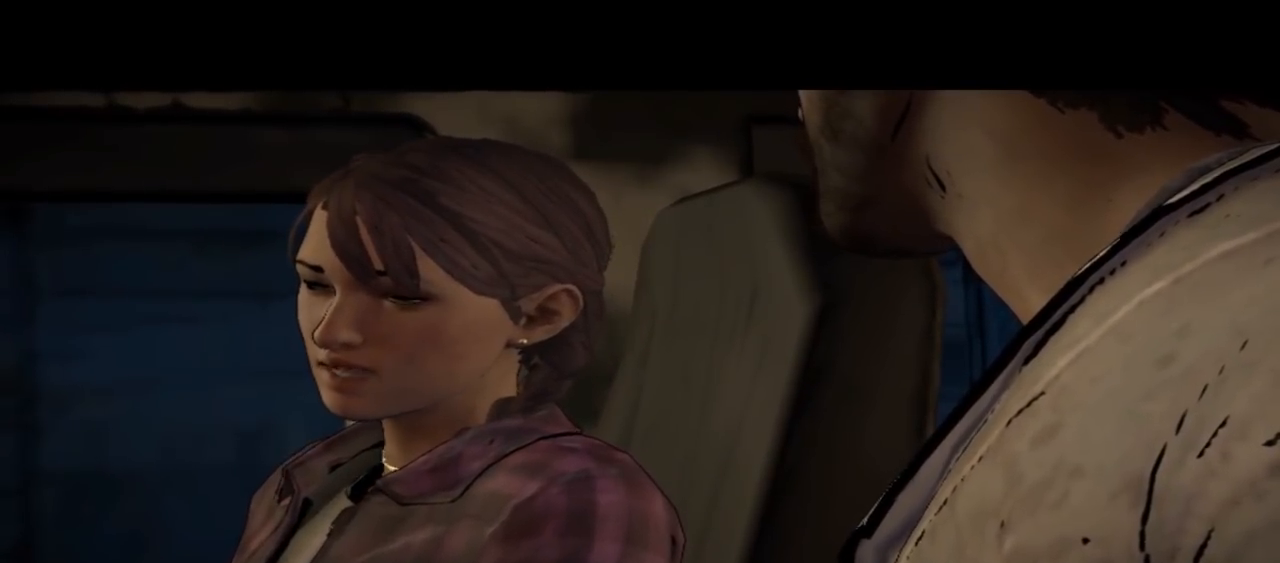
{"buttons": [], "left_stick": "center", "right_stick": "center", "events": []}
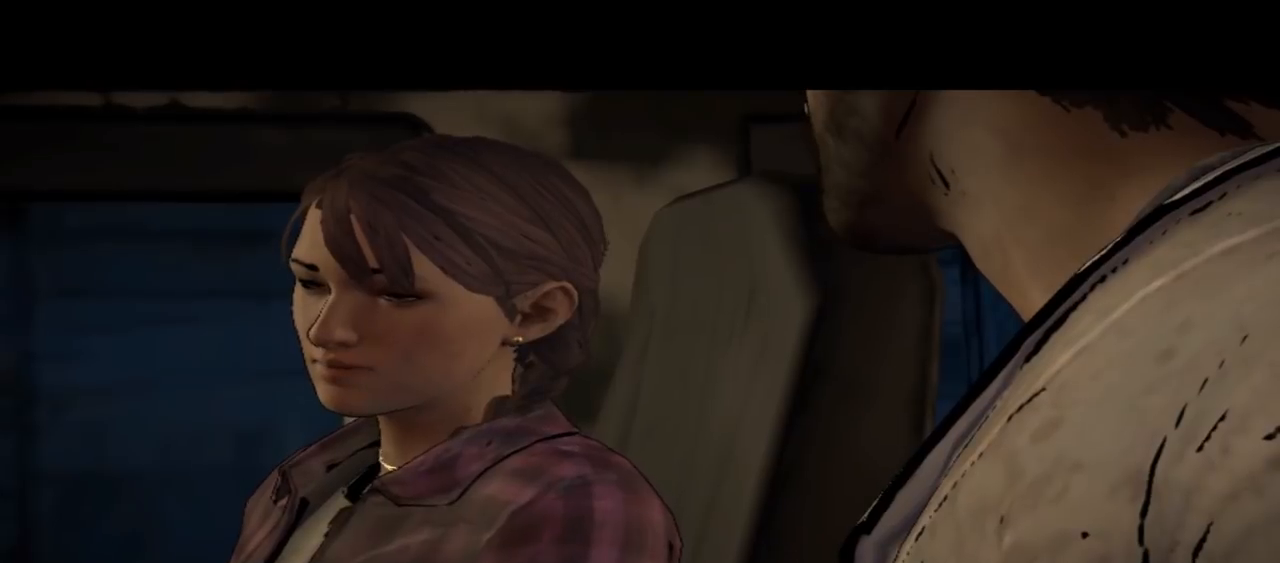
{"buttons": [], "left_stick": "center", "right_stick": "center", "events": []}
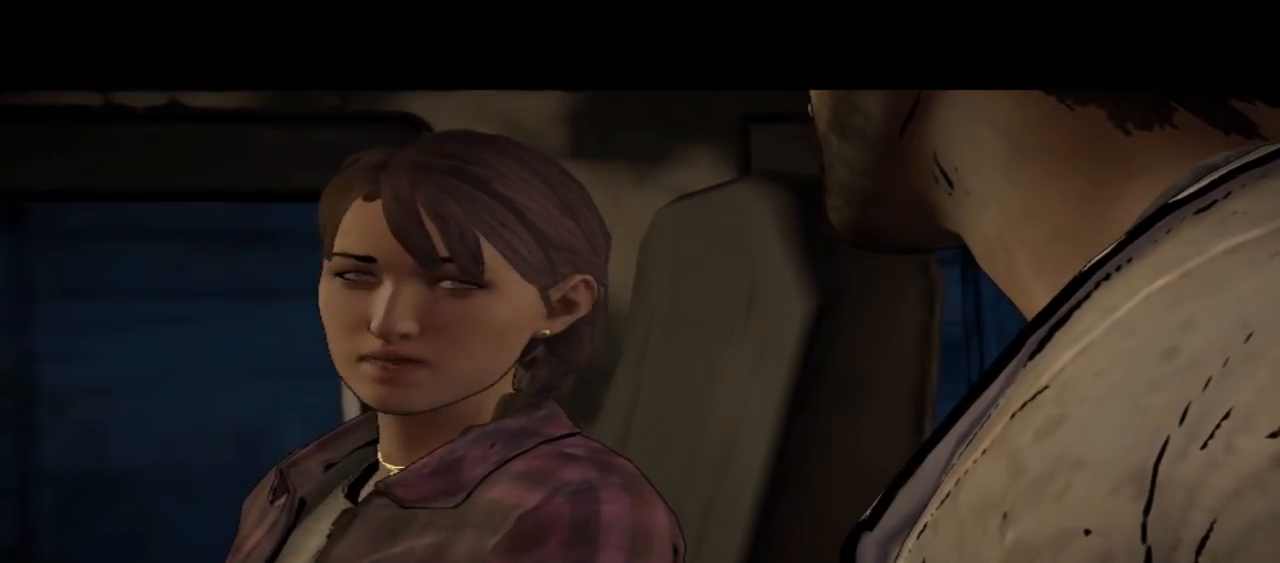
{"buttons": [], "left_stick": "center", "right_stick": "down-right", "events": [[300, "right_stick", "down-right"]]}
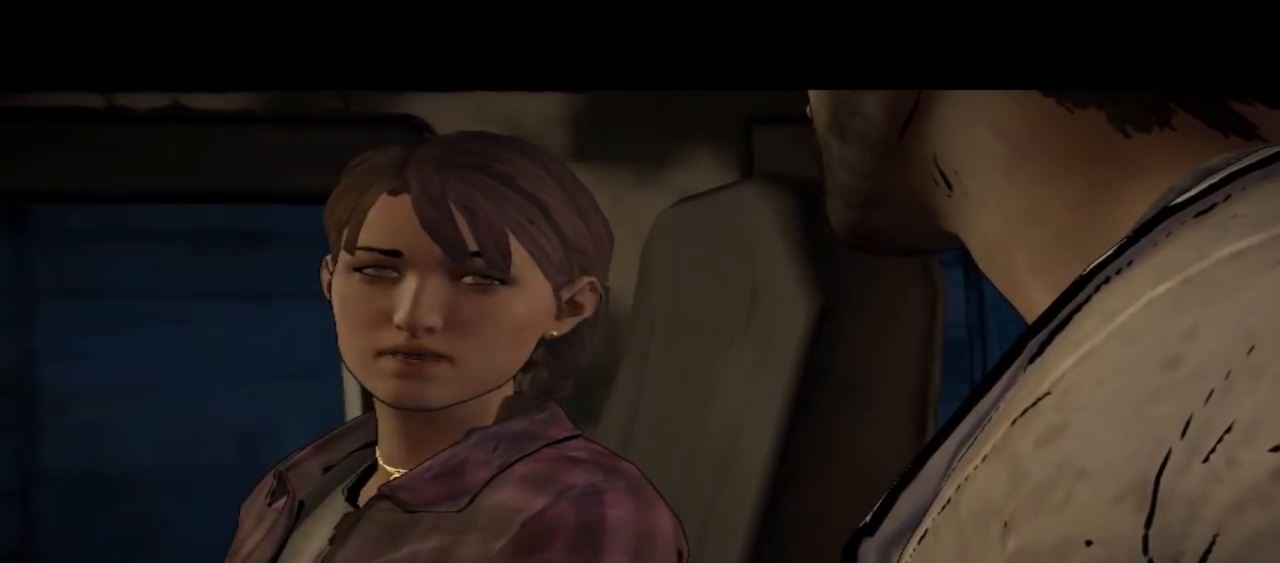
{"buttons": [], "left_stick": "center", "right_stick": "center", "events": [[200, "right_stick", "center"]]}